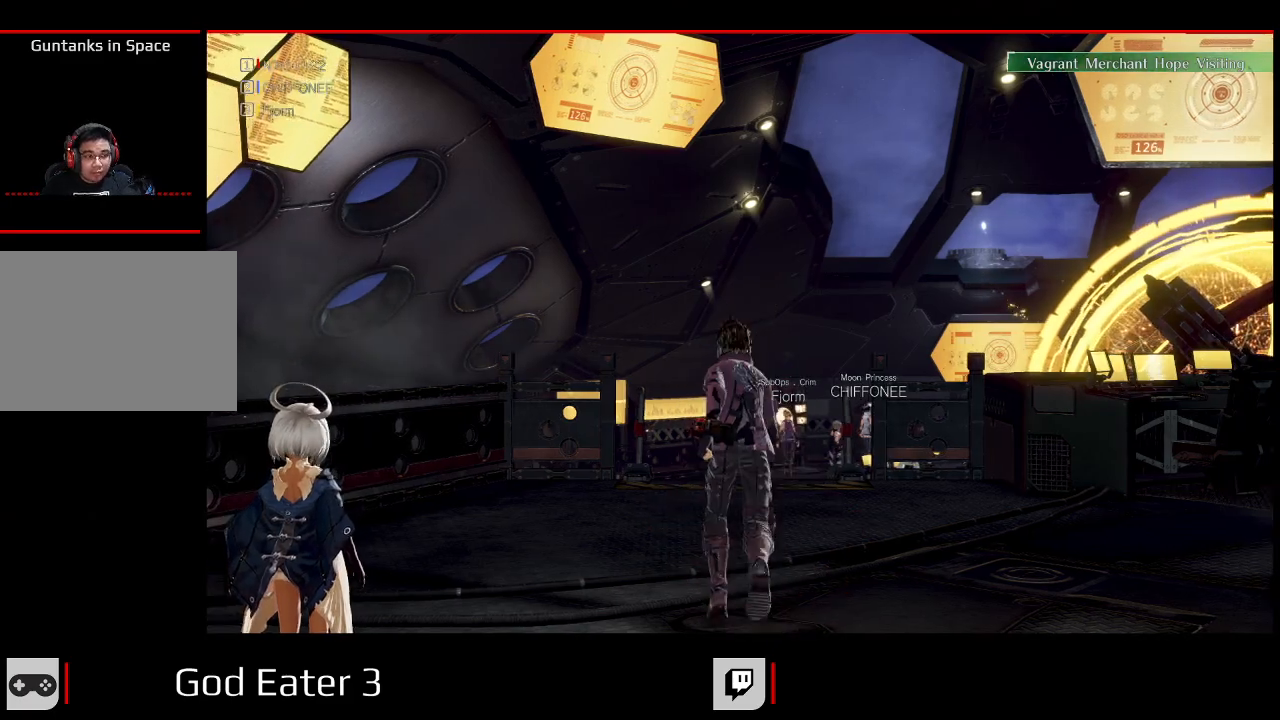
Gameplay with a controller (Xbox layout); each line is a JSON object with the inputs held at the frame after it (dt_ms = milliseconds from this image to that frame). "events" lists button and stick changes between this image and that frame as [ms after this image, input, new state], when the widget could be followed in between. Not read: DPAD_LEFT DPAD_UP.
{"dt_ms": 1000, "buttons": ["R1"], "left_stick": "up-left", "right_stick": "center"}
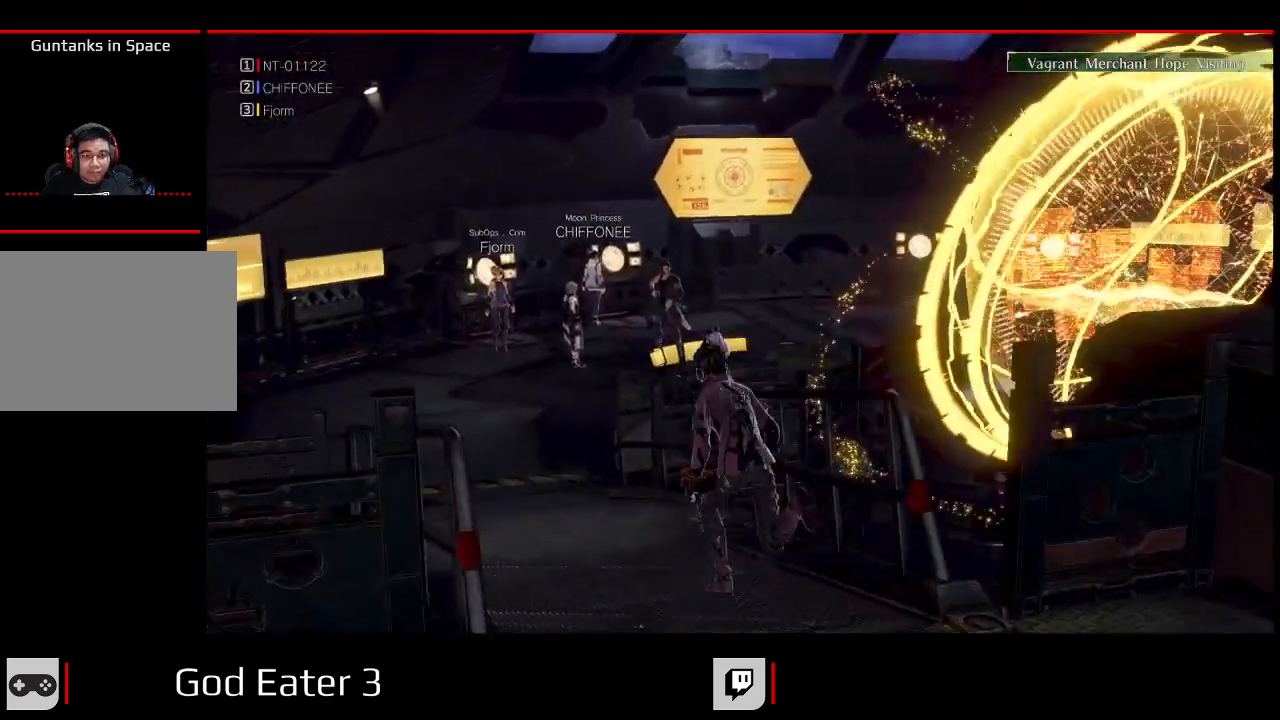
{"dt_ms": 500, "buttons": ["R1"], "left_stick": "up-left", "right_stick": "center", "events": []}
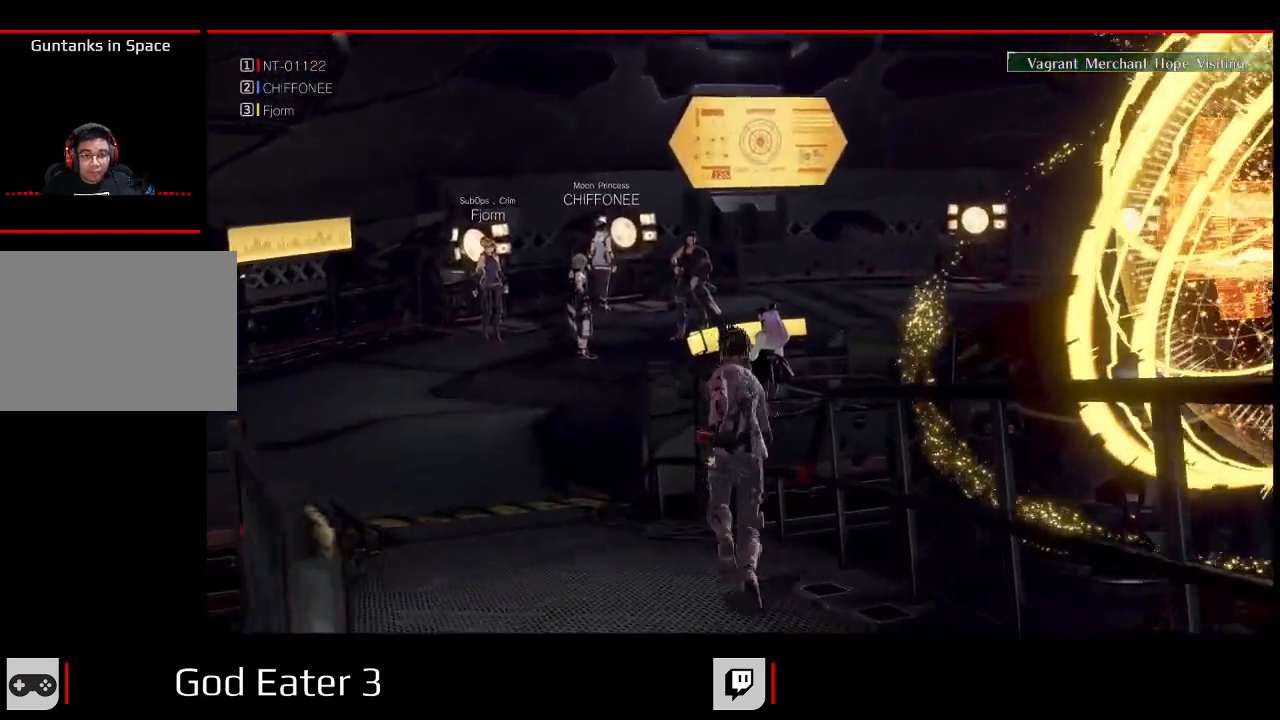
{"dt_ms": 500, "buttons": ["R1"], "left_stick": "up", "right_stick": "center"}
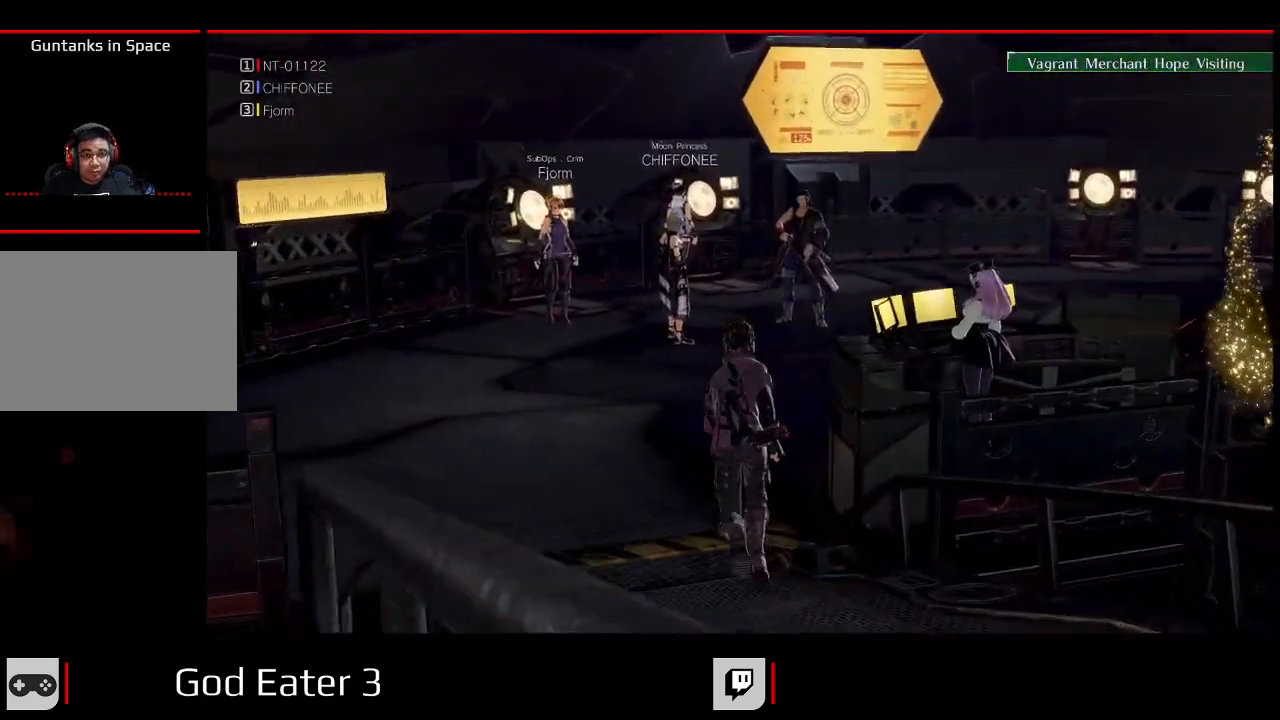
{"dt_ms": 500, "buttons": ["R1"], "left_stick": "up", "right_stick": "center"}